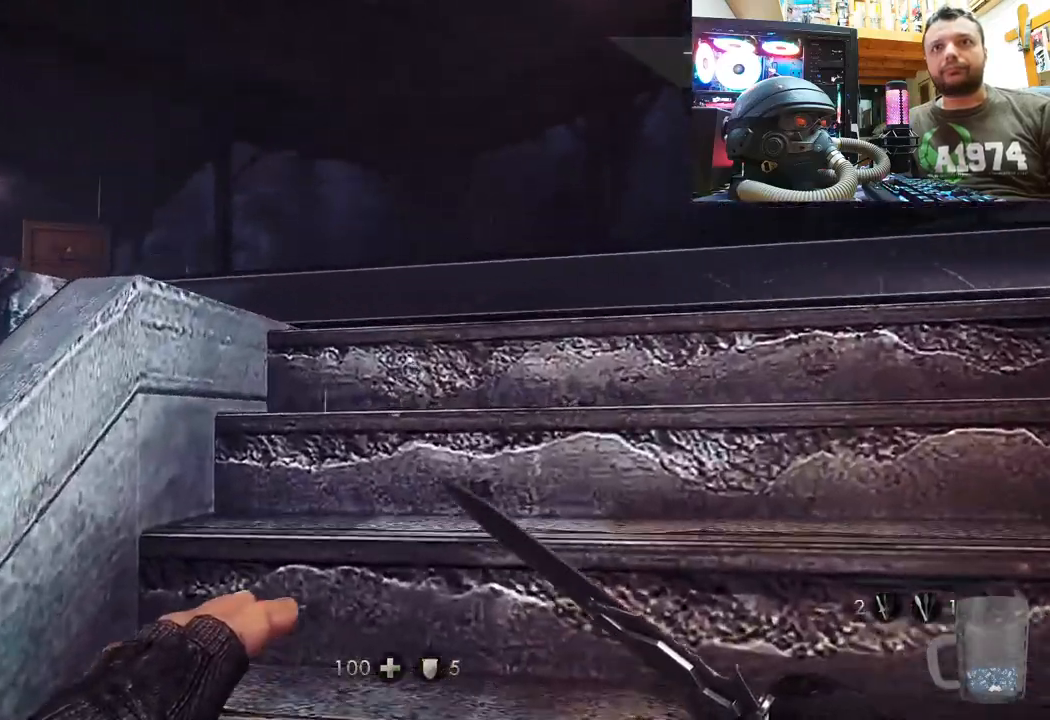
Gameplay with a controller (PlayStation layout); each line is a JSON object with the inputs held at the frame after it. "events" lists button and stick changes between this image and that frame as [ms after this image, input, new state], when the widget could be followed in between. Not read: L1 TOUCHPAD.
{"buttons": [], "left_stick": "up-right", "right_stick": "left", "events": [[50, "left_stick", "up-right"], [417, "right_stick", "left"]]}
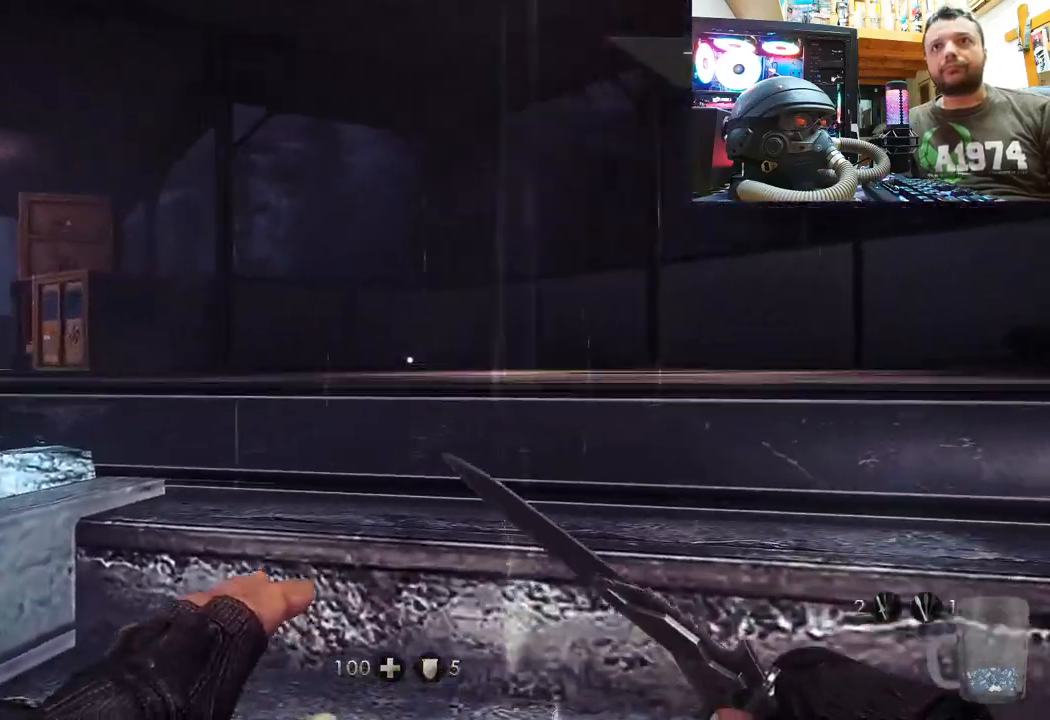
{"buttons": [], "left_stick": "up-right", "right_stick": "up-left", "events": [[200, "right_stick", "up-left"]]}
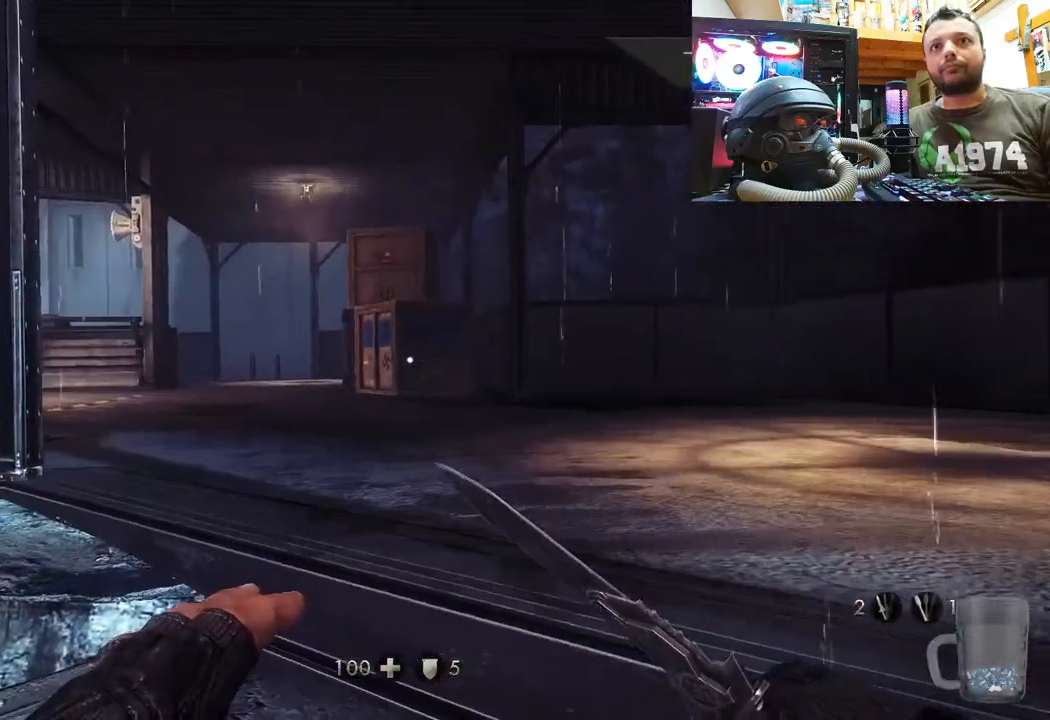
{"buttons": [], "left_stick": "up-right", "right_stick": "left", "events": [[83, "left_stick", "center"], [100, "right_stick", "up"], [317, "left_stick", "up-right"], [350, "right_stick", "left"]]}
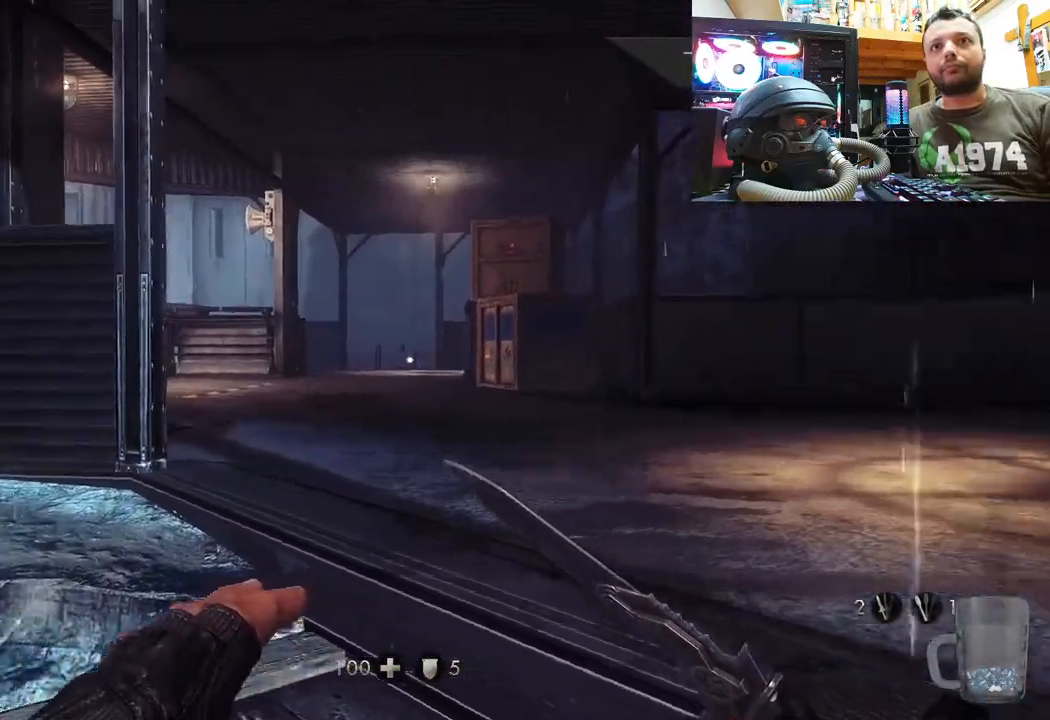
{"buttons": [], "left_stick": "up-right", "right_stick": "up-left", "events": [[150, "right_stick", "up-left"]]}
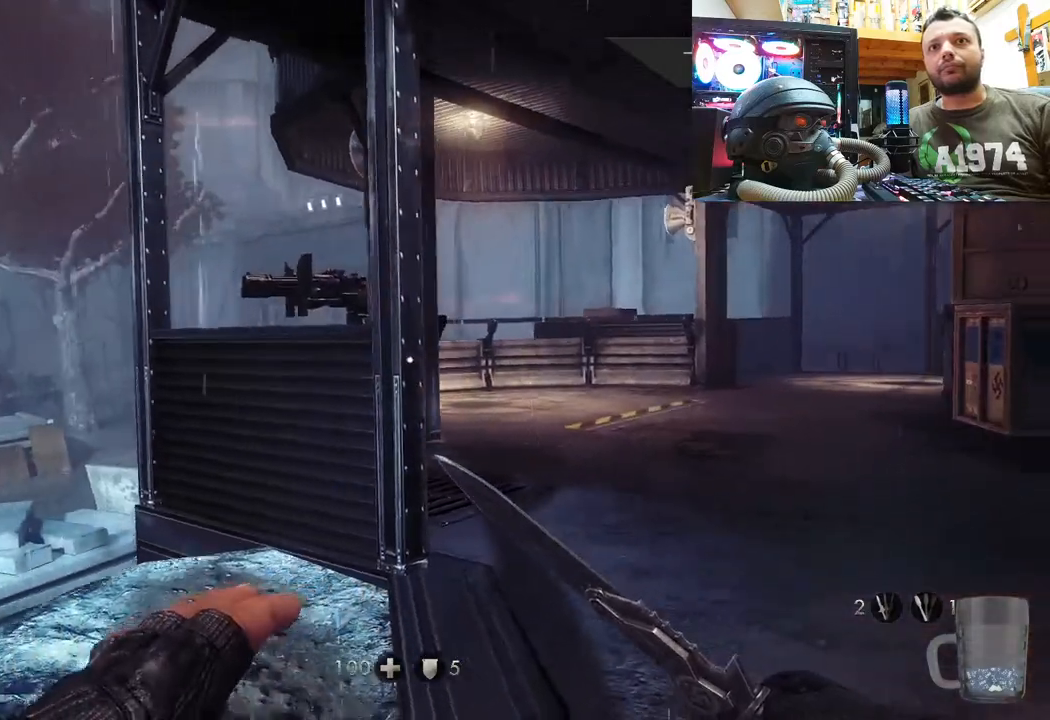
{"buttons": [], "left_stick": "right", "right_stick": "up-left", "events": [[217, "left_stick", "right"]]}
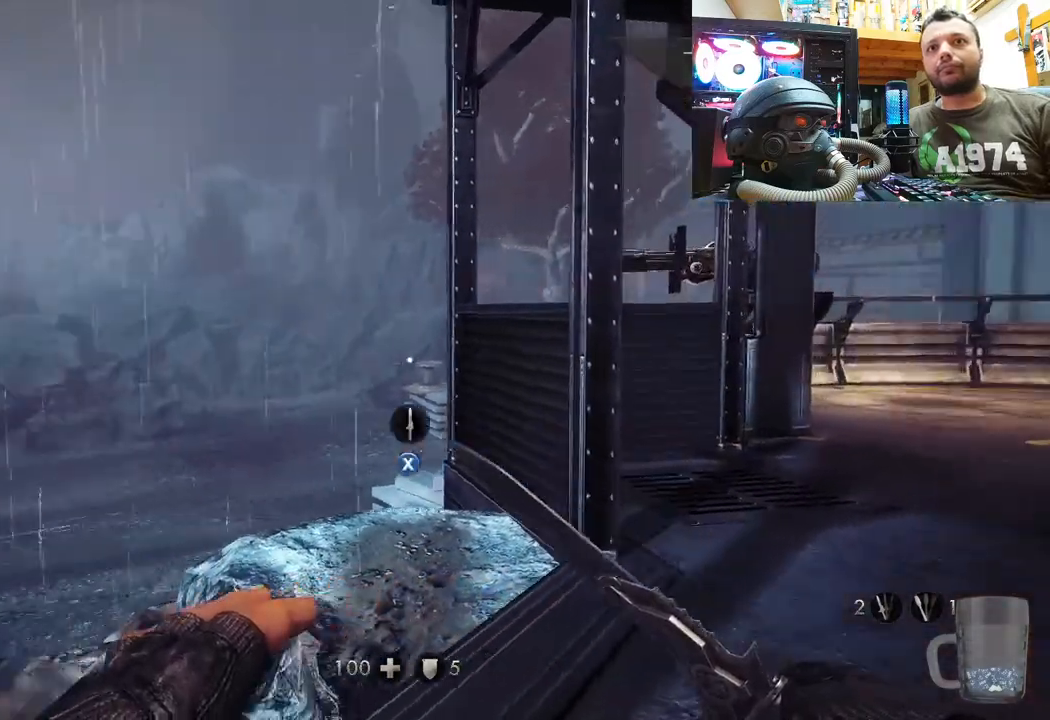
{"buttons": ["SQUARE"], "left_stick": "down-right", "right_stick": "center", "events": [[67, "left_stick", "down-right"], [250, "right_stick", "up"], [350, "right_stick", "center"], [467, "SQUARE", "down"]]}
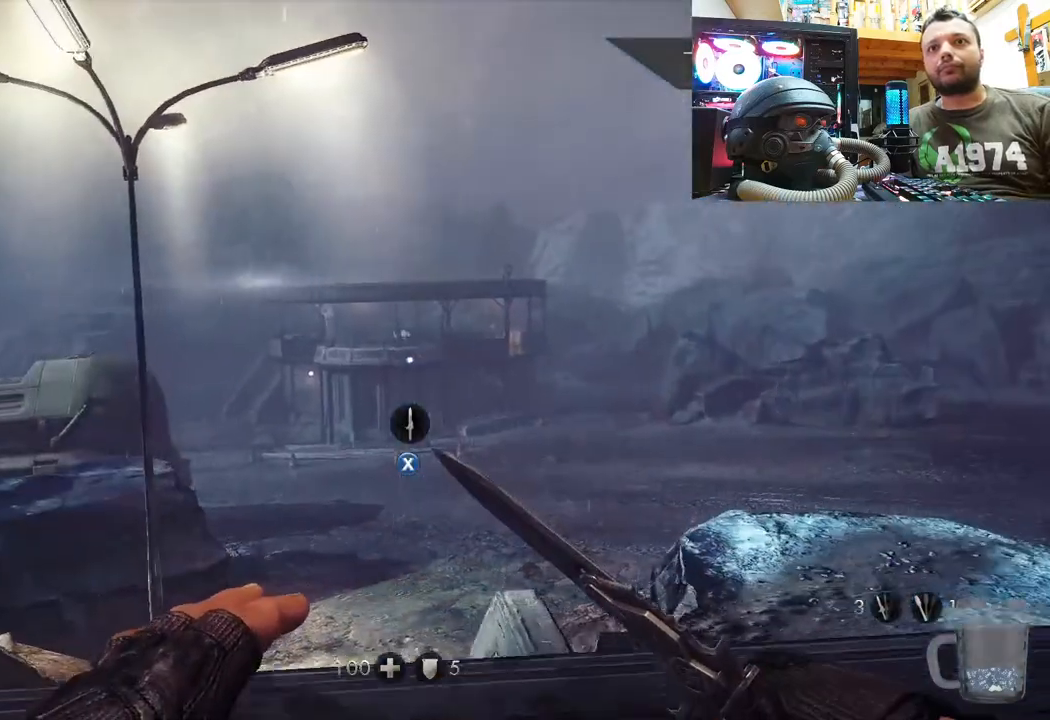
{"buttons": [], "left_stick": "down", "right_stick": "up-left", "events": [[50, "SQUARE", "up"], [217, "right_stick", "up-left"], [483, "left_stick", "down"]]}
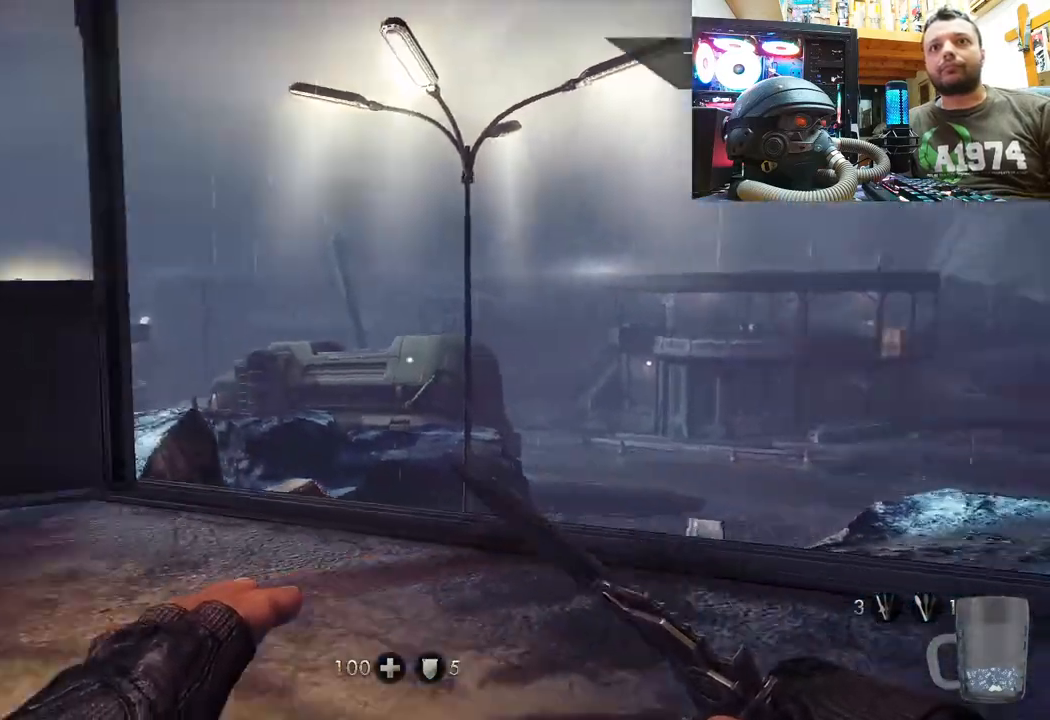
{"buttons": [], "left_stick": "center", "right_stick": "left", "events": [[100, "left_stick", "down-left"], [133, "right_stick", "center"], [217, "left_stick", "left"], [317, "right_stick", "left"], [383, "left_stick", "center"]]}
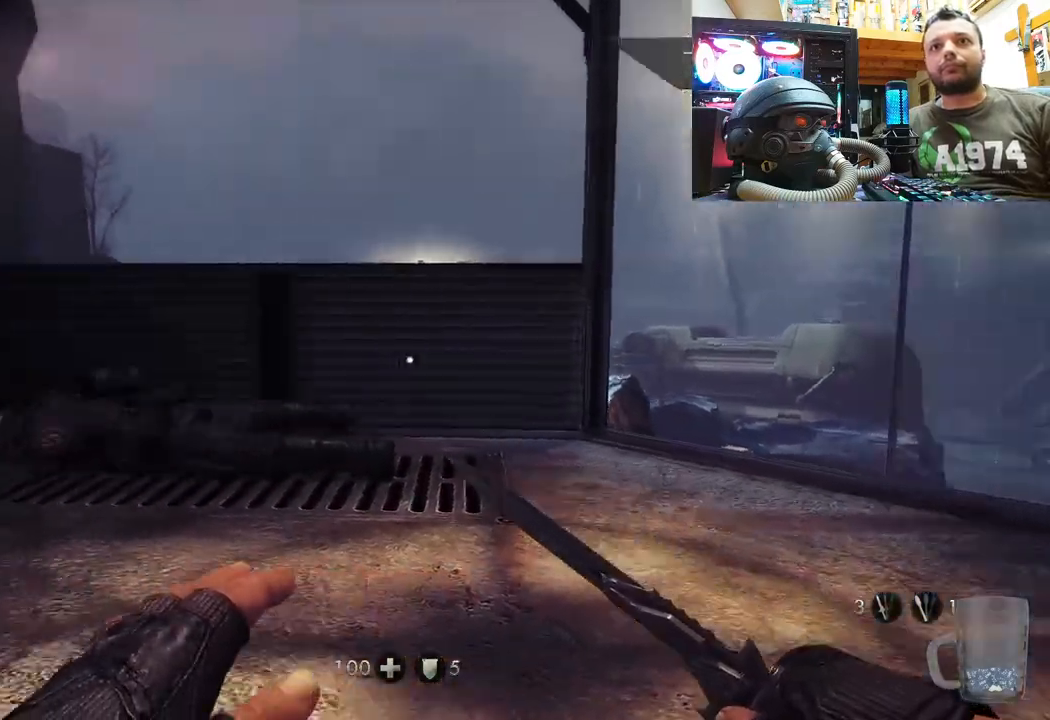
{"buttons": [], "left_stick": "up-right", "right_stick": "center", "events": [[33, "left_stick", "down-right"], [367, "left_stick", "up-right"], [400, "right_stick", "center"]]}
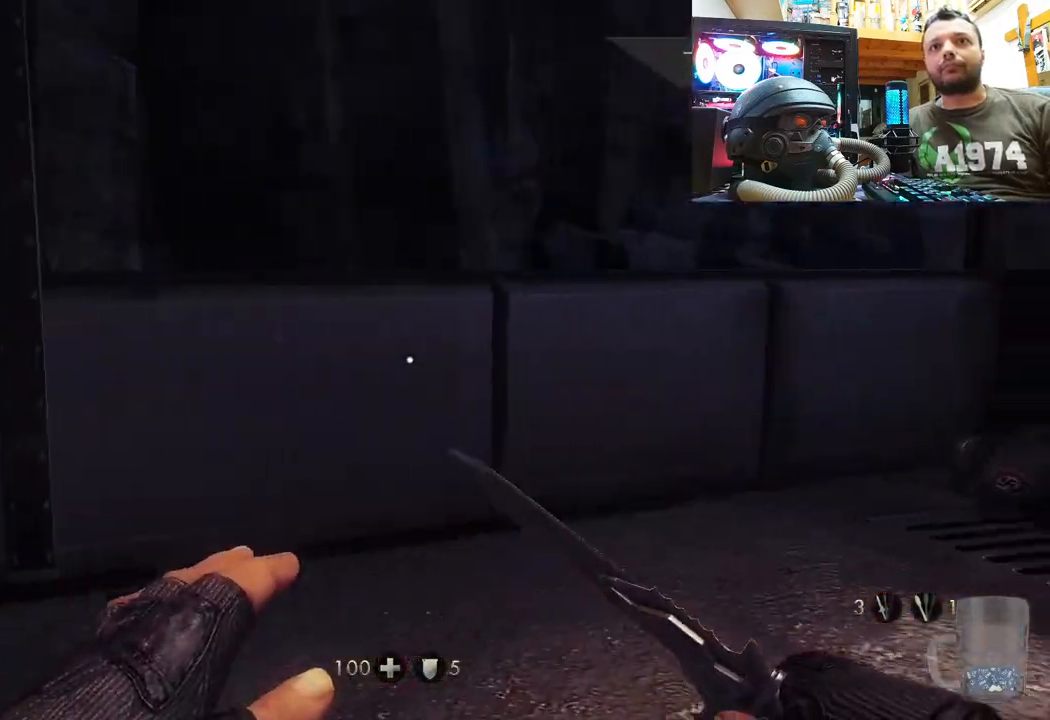
{"buttons": [], "left_stick": "up", "right_stick": "right", "events": [[17, "right_stick", "right"], [100, "left_stick", "up"]]}
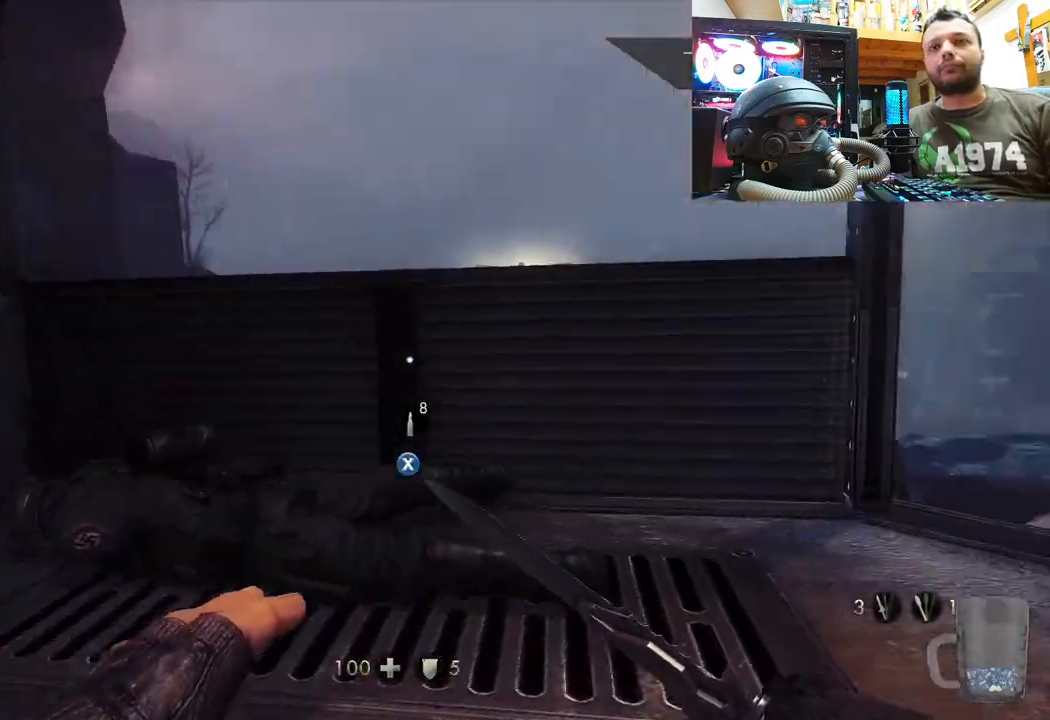
{"buttons": [], "left_stick": "center", "right_stick": "center", "events": [[117, "right_stick", "center"], [267, "right_stick", "up-right"], [450, "right_stick", "center"], [483, "left_stick", "center"]]}
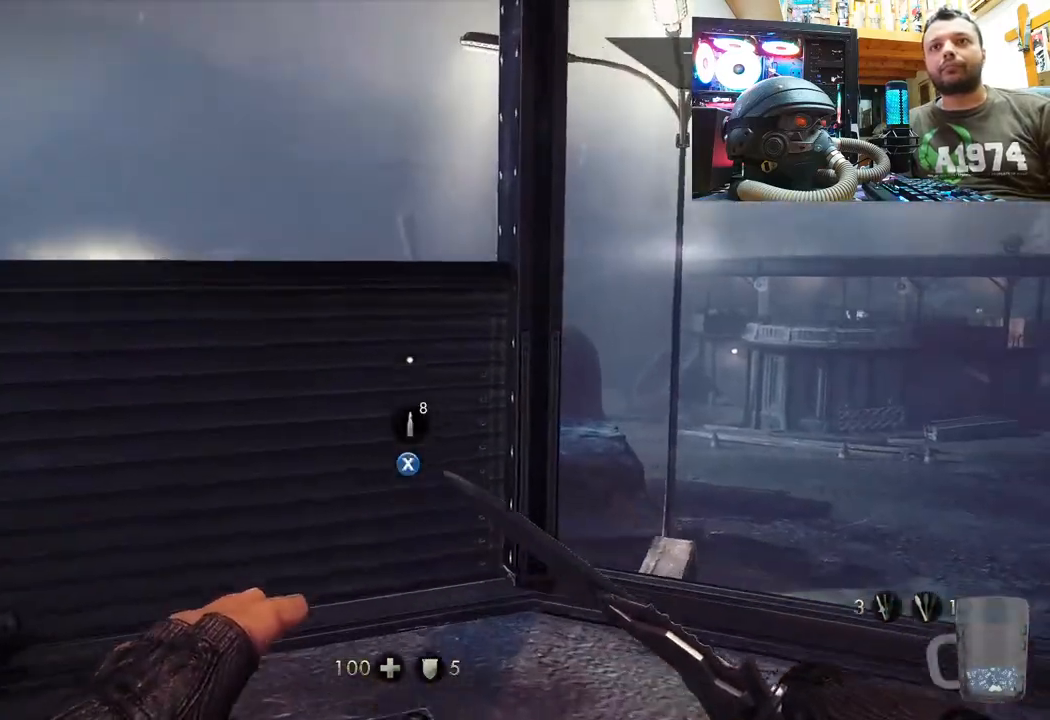
{"buttons": [], "left_stick": "center", "right_stick": "center", "events": [[233, "SQUARE", "down"], [317, "SQUARE", "up"]]}
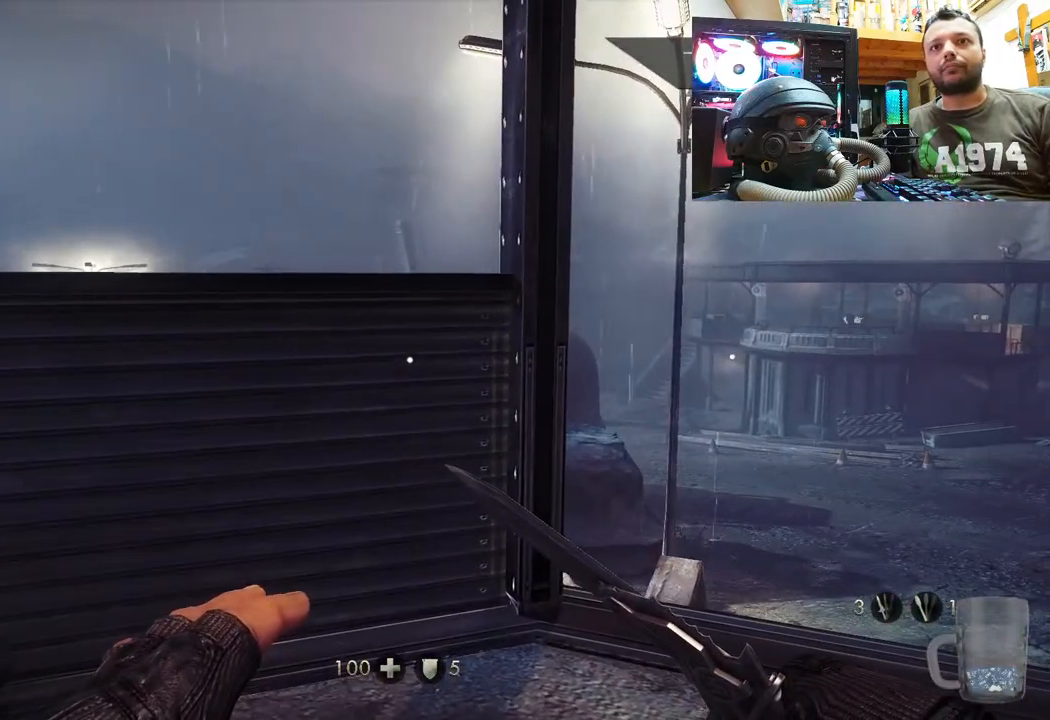
{"buttons": [], "left_stick": "down-left", "right_stick": "right", "events": [[67, "left_stick", "down-left"], [133, "right_stick", "right"], [283, "left_stick", "center"], [383, "left_stick", "left"], [450, "left_stick", "down-left"]]}
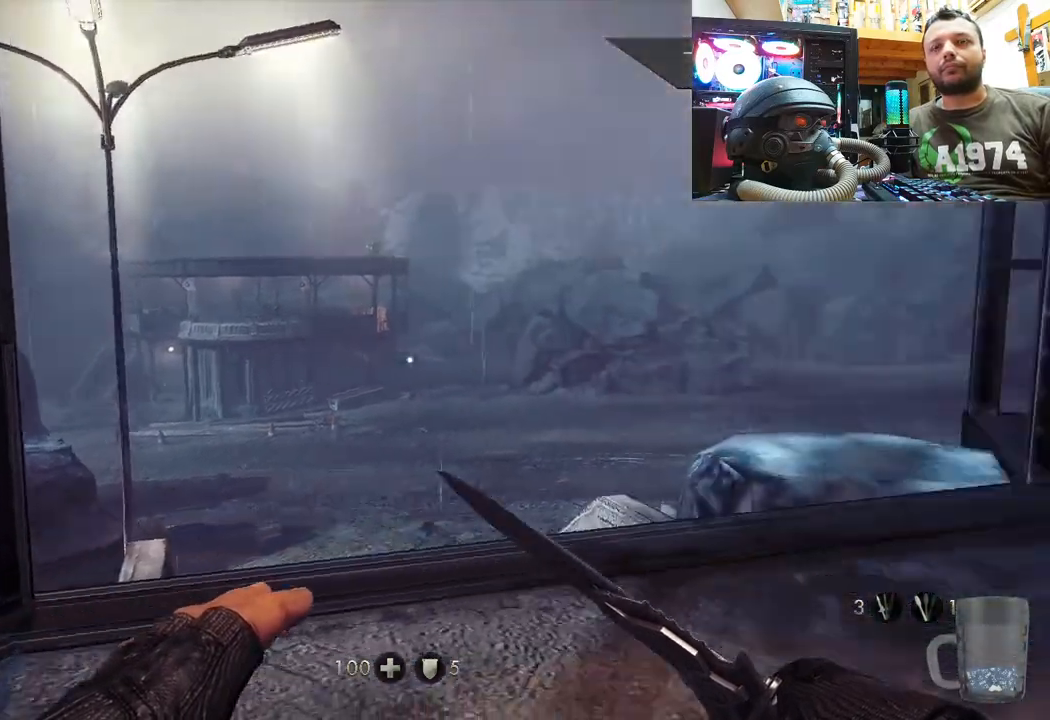
{"buttons": [], "left_stick": "right", "right_stick": "center", "events": [[367, "left_stick", "center"], [367, "right_stick", "center"], [467, "left_stick", "right"]]}
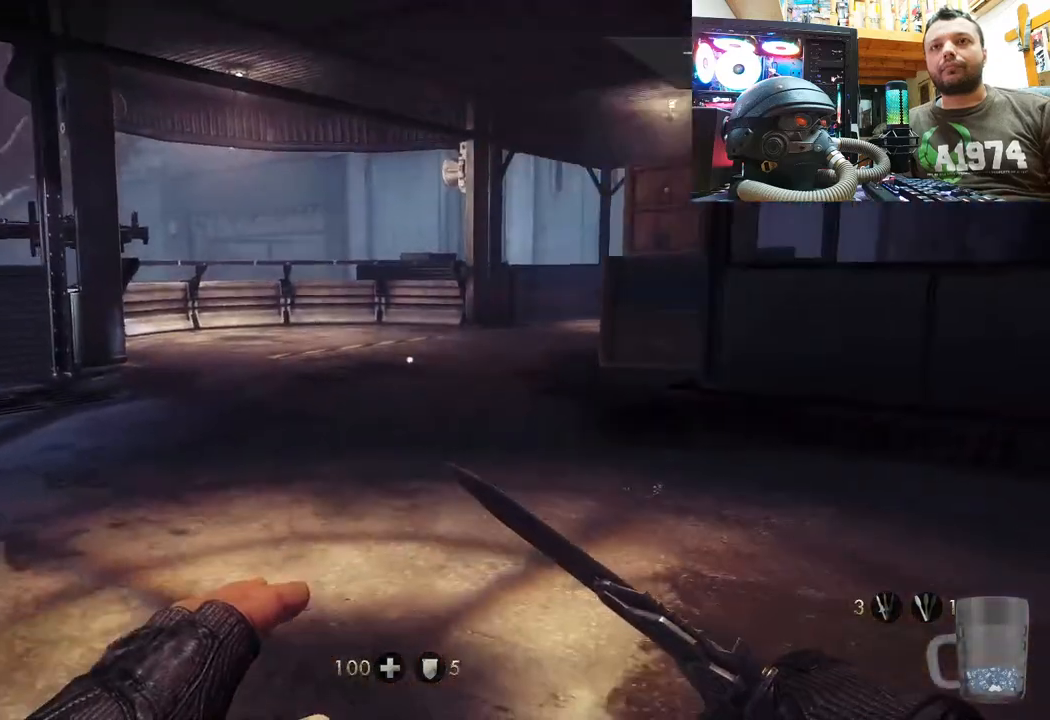
{"buttons": [], "left_stick": "up-right", "right_stick": "center", "events": [[50, "right_stick", "right"], [150, "left_stick", "up-right"], [433, "right_stick", "center"]]}
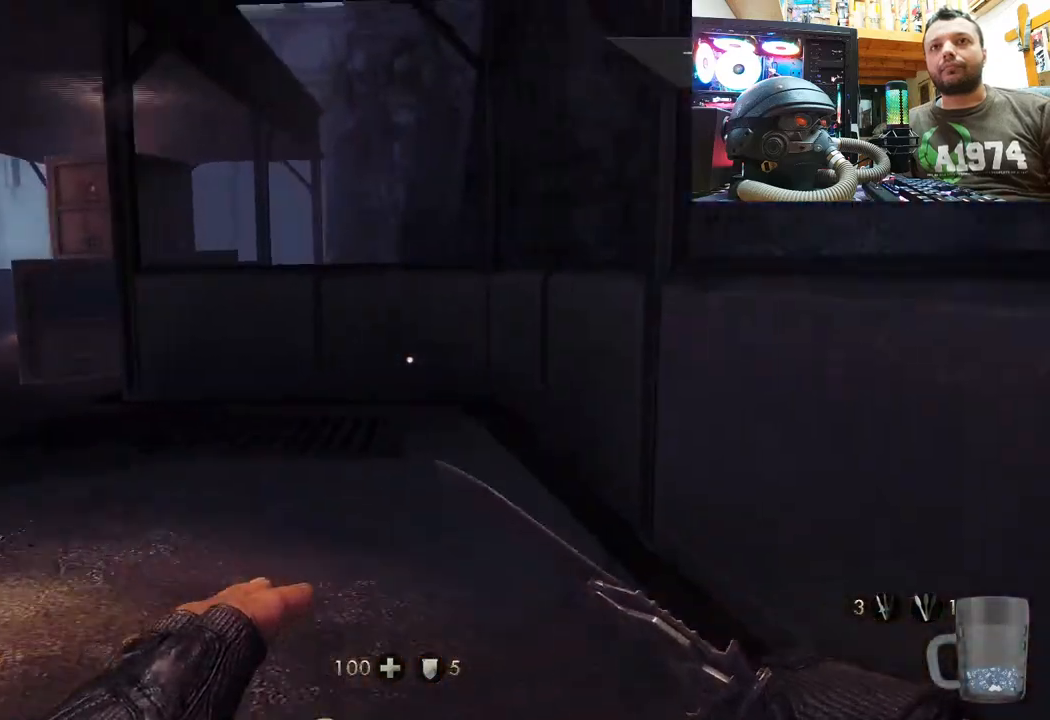
{"buttons": [], "left_stick": "up-right", "right_stick": "left", "events": [[50, "right_stick", "left"]]}
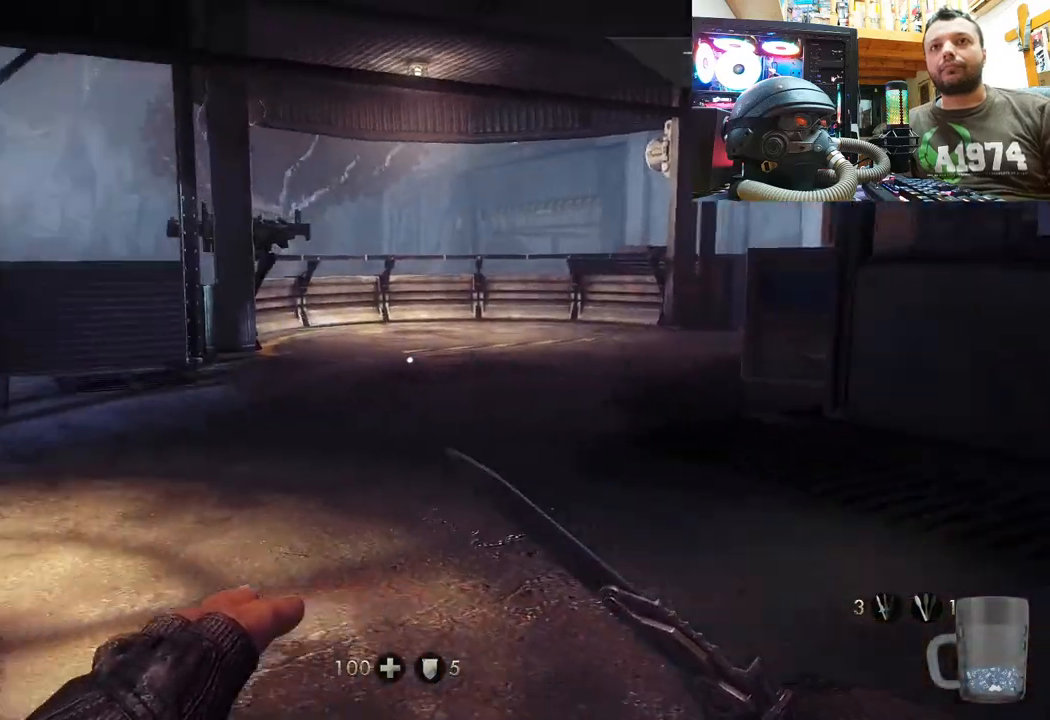
{"buttons": [], "left_stick": "up", "right_stick": "center", "events": [[117, "left_stick", "up"], [333, "right_stick", "center"]]}
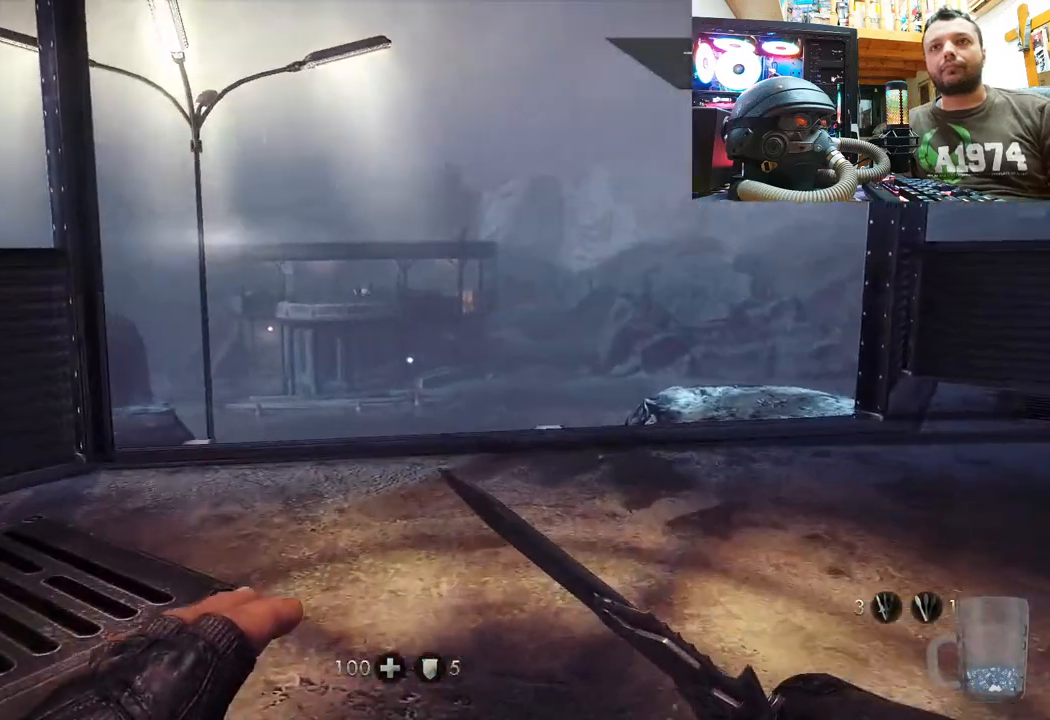
{"buttons": [], "left_stick": "up", "right_stick": "center", "events": [[67, "right_stick", "up-left"], [300, "right_stick", "left"], [400, "right_stick", "center"]]}
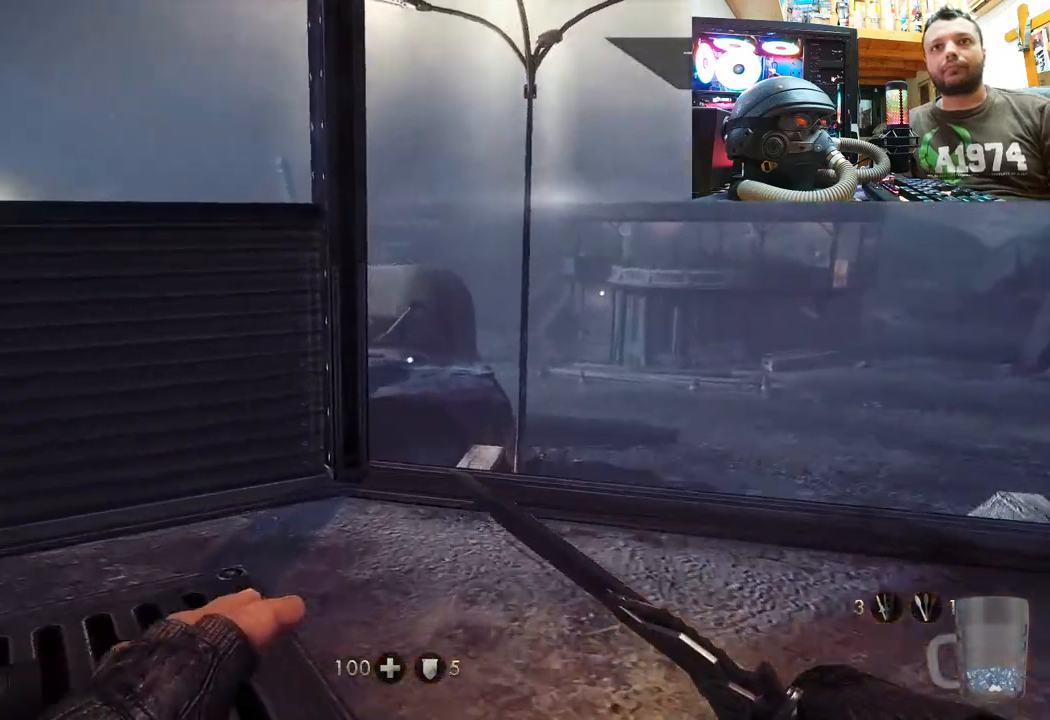
{"buttons": [], "left_stick": "up", "right_stick": "center", "events": []}
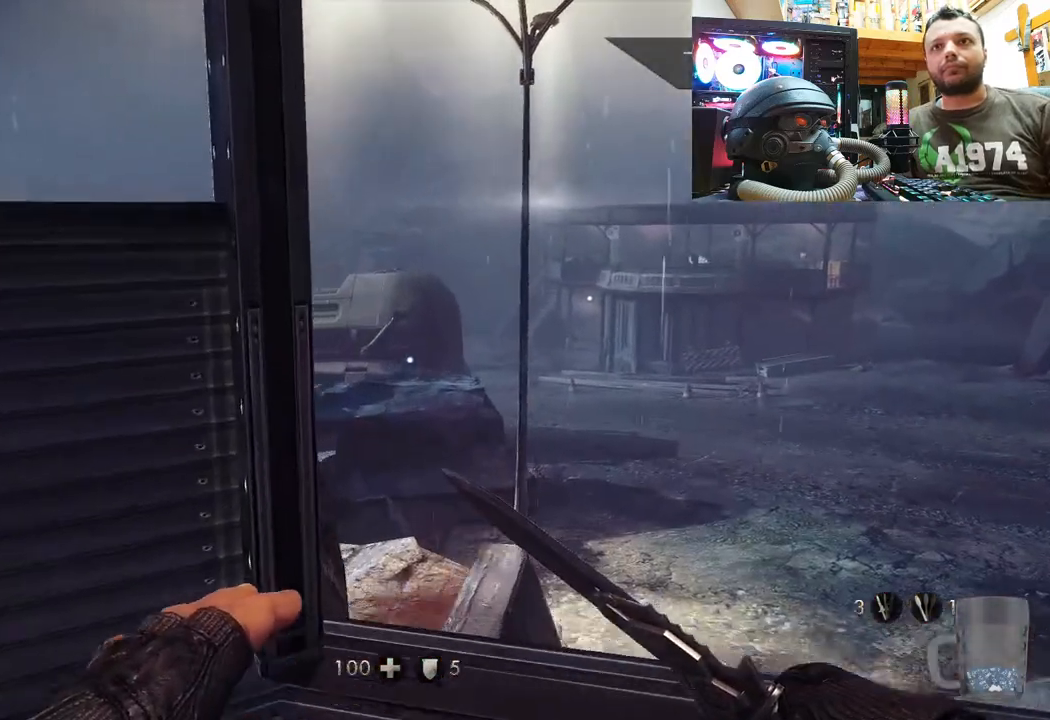
{"buttons": [], "left_stick": "left", "right_stick": "down-right", "events": [[450, "left_stick", "left"], [450, "right_stick", "down-right"]]}
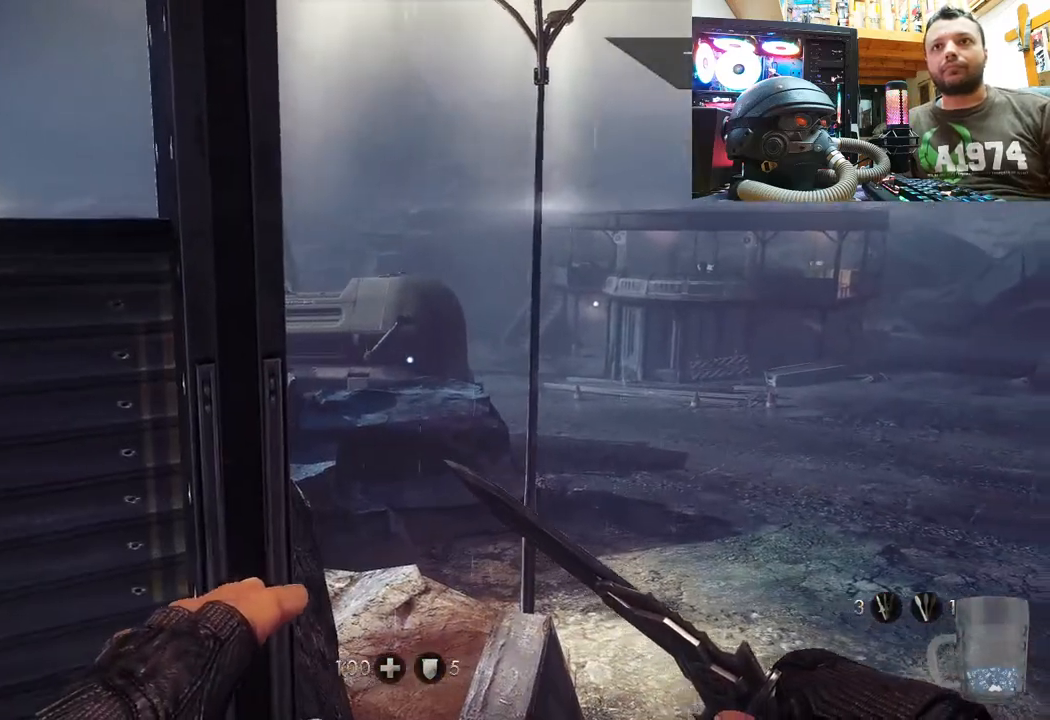
{"buttons": [], "left_stick": "up", "right_stick": "center", "events": [[133, "left_stick", "up-left"], [233, "right_stick", "up-left"], [250, "left_stick", "up"], [350, "right_stick", "center"]]}
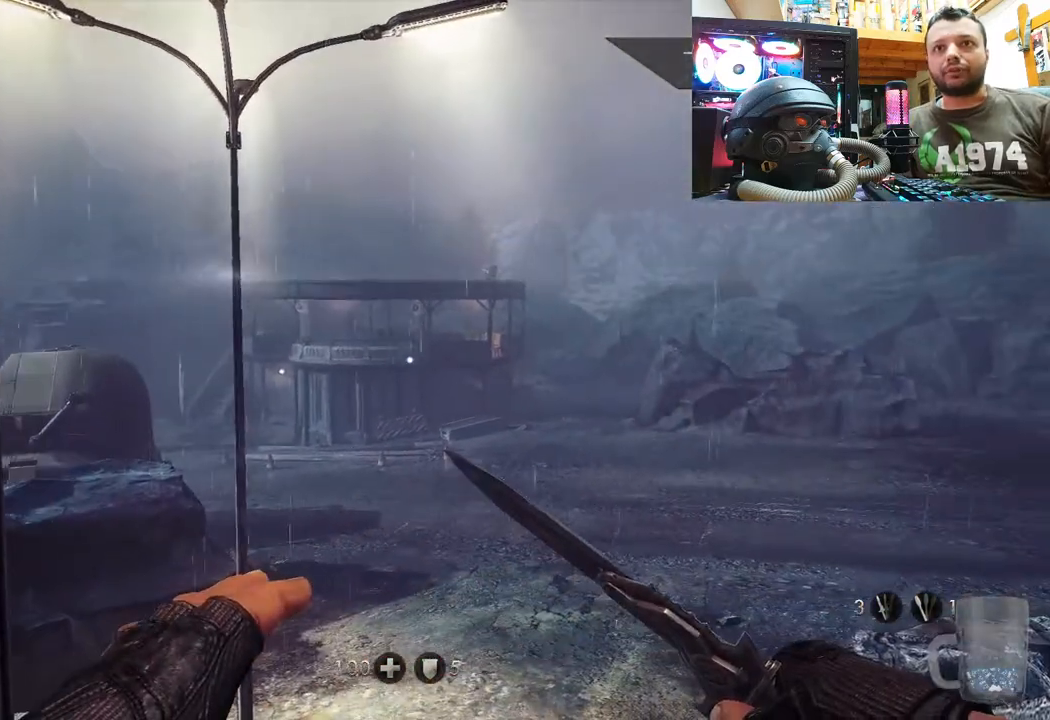
{"buttons": [], "left_stick": "center", "right_stick": "down", "events": [[50, "right_stick", "left"], [250, "right_stick", "center"], [450, "left_stick", "center"], [450, "right_stick", "down"]]}
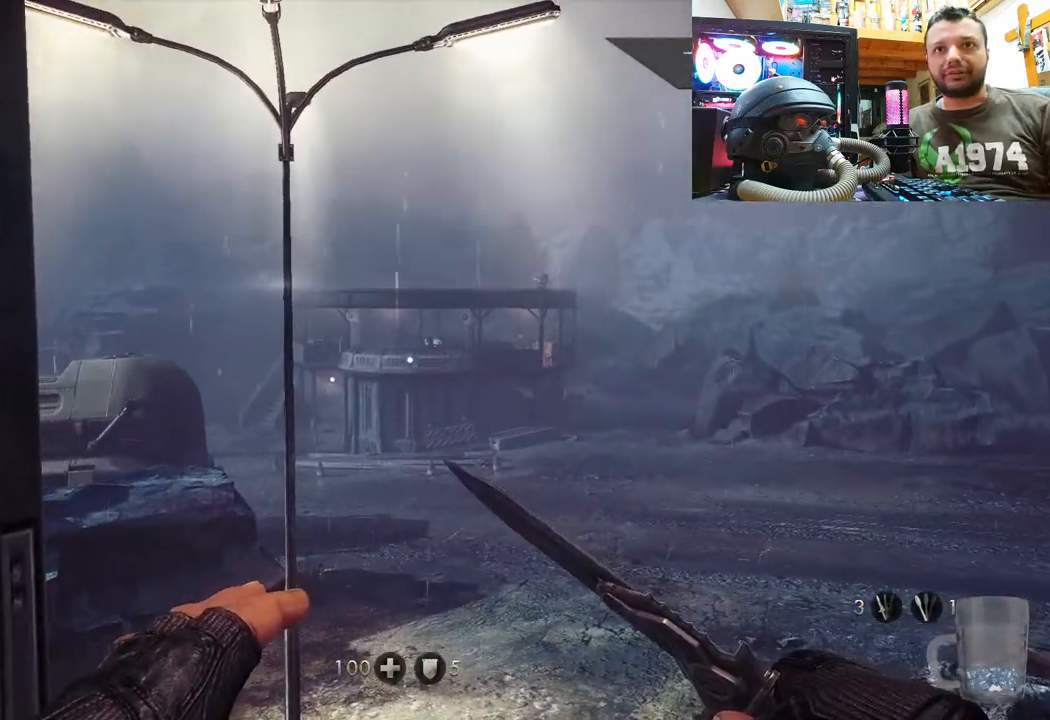
{"buttons": [], "left_stick": "down", "right_stick": "left", "events": [[117, "right_stick", "center"], [300, "left_stick", "down"], [500, "right_stick", "left"]]}
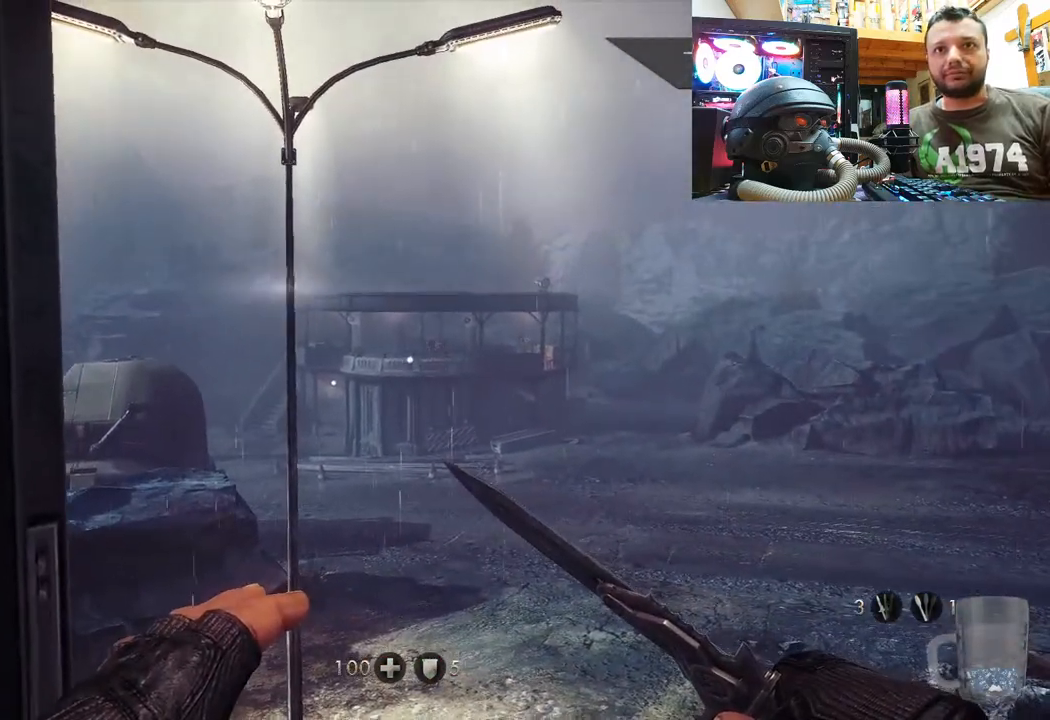
{"buttons": [], "left_stick": "right", "right_stick": "center", "events": [[100, "left_stick", "down-left"], [267, "left_stick", "up-left"], [267, "right_stick", "up-left"], [417, "left_stick", "up-right"], [467, "left_stick", "right"], [467, "right_stick", "center"]]}
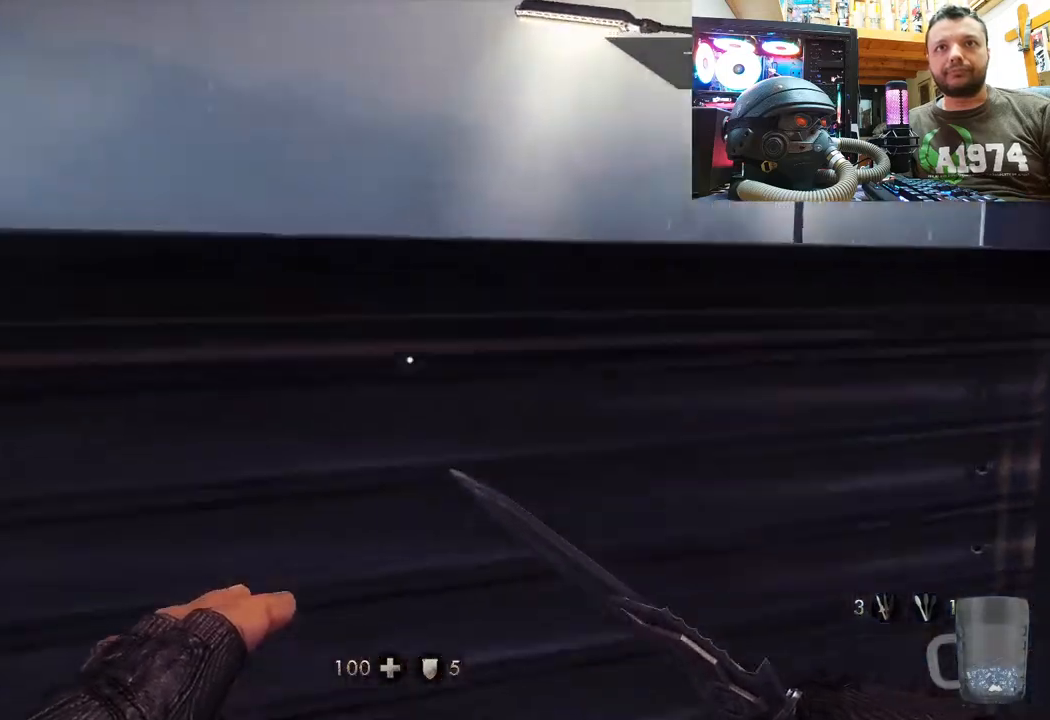
{"buttons": [], "left_stick": "center", "right_stick": "center", "events": [[17, "right_stick", "up-right"], [283, "left_stick", "center"], [333, "right_stick", "center"]]}
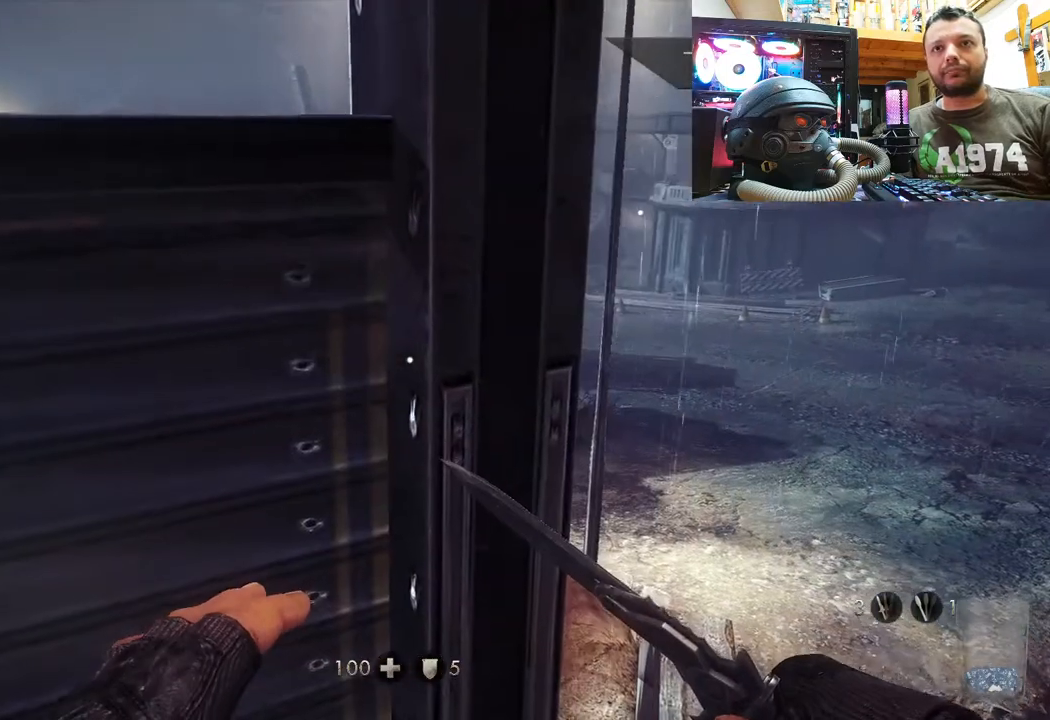
{"buttons": [], "left_stick": "up-right", "right_stick": "center", "events": [[50, "left_stick", "up-right"]]}
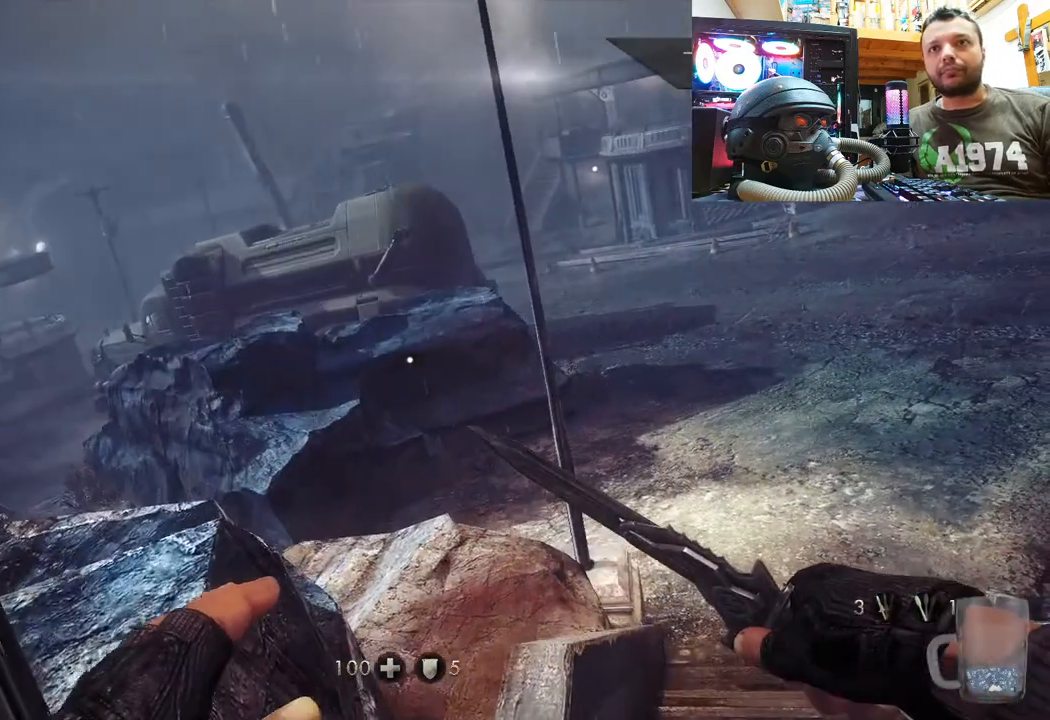
{"buttons": [], "left_stick": "up-right", "right_stick": "center", "events": [[267, "right_stick", "left"], [500, "right_stick", "center"]]}
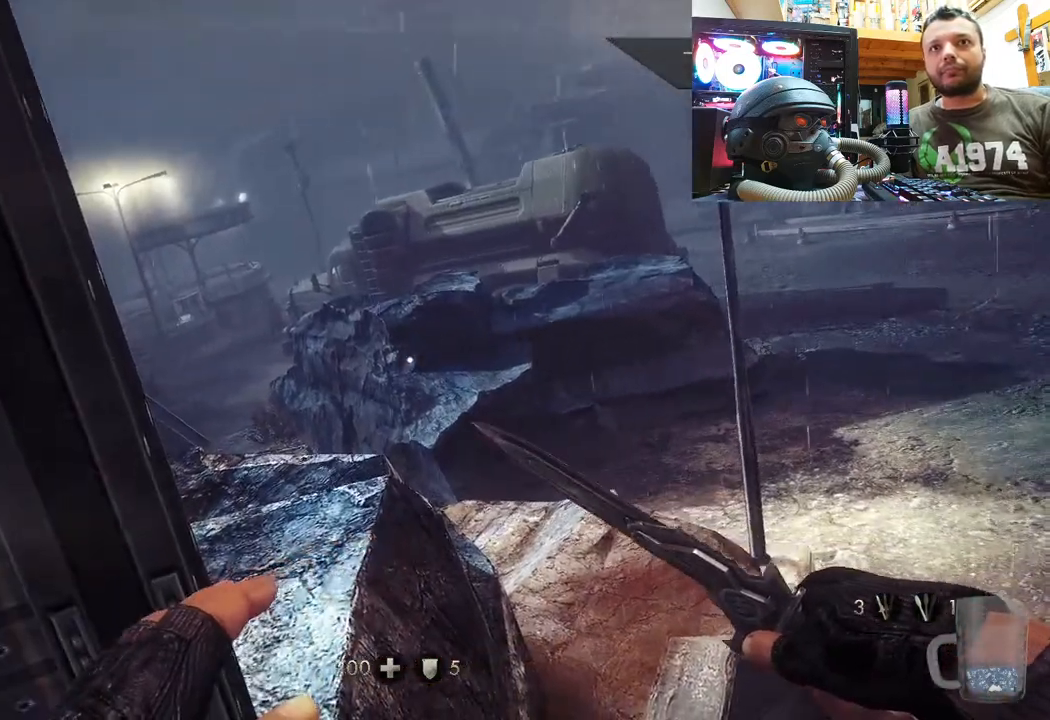
{"buttons": [], "left_stick": "up-right", "right_stick": "center", "events": []}
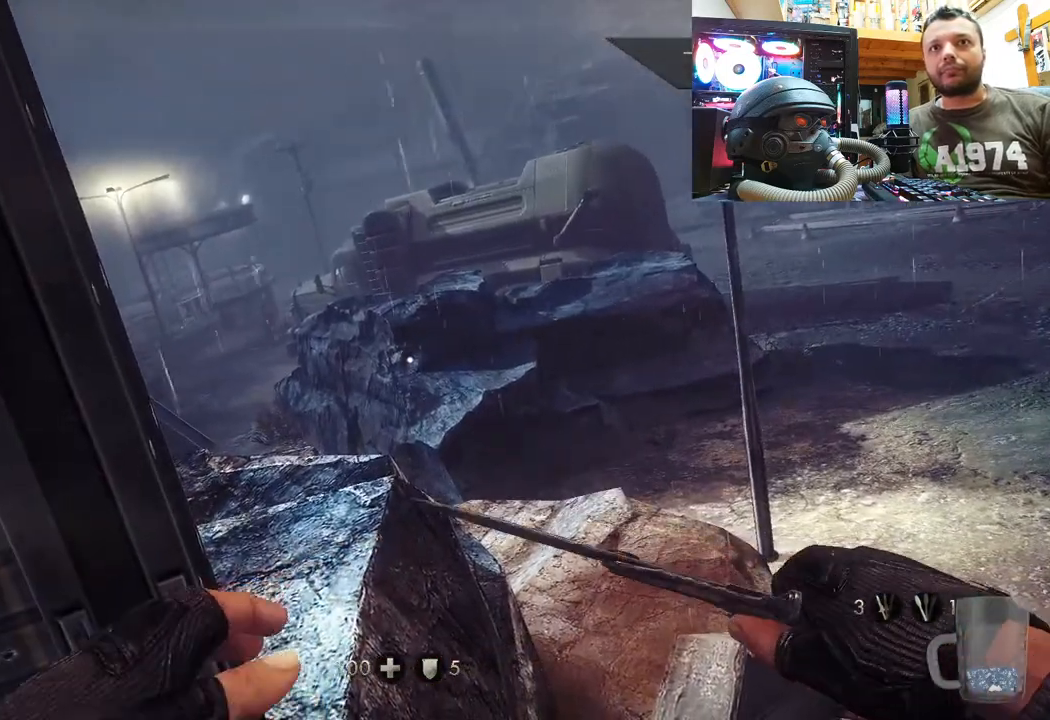
{"buttons": [], "left_stick": "up-right", "right_stick": "center", "events": [[67, "right_stick", "down-left"], [283, "right_stick", "center"]]}
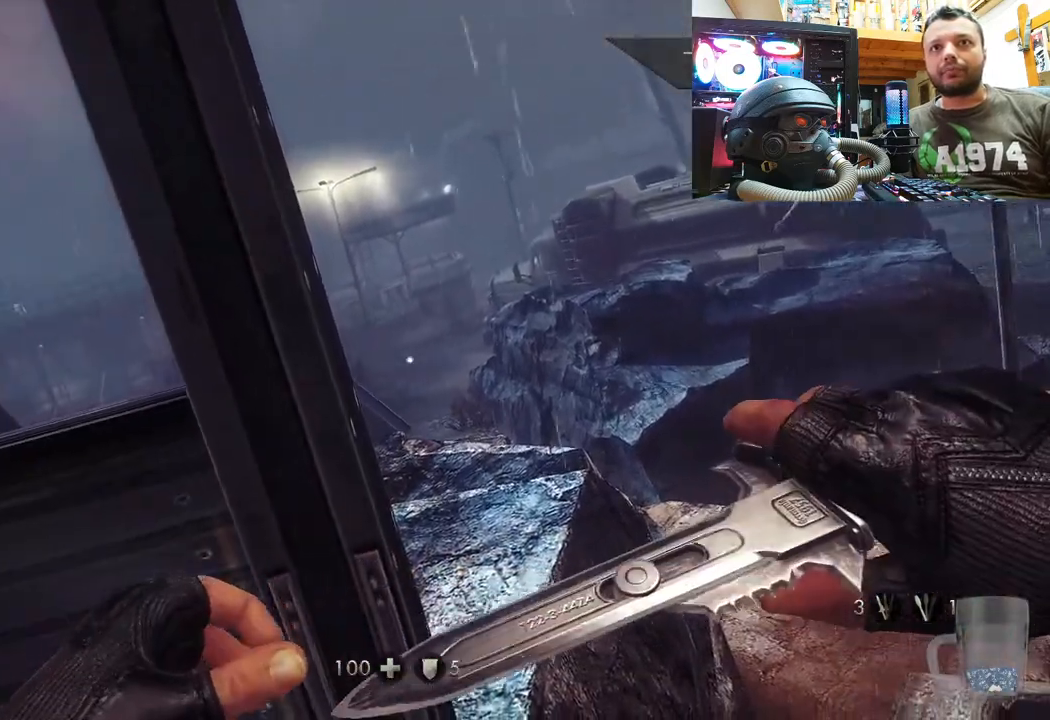
{"buttons": [], "left_stick": "up-right", "right_stick": "center", "events": []}